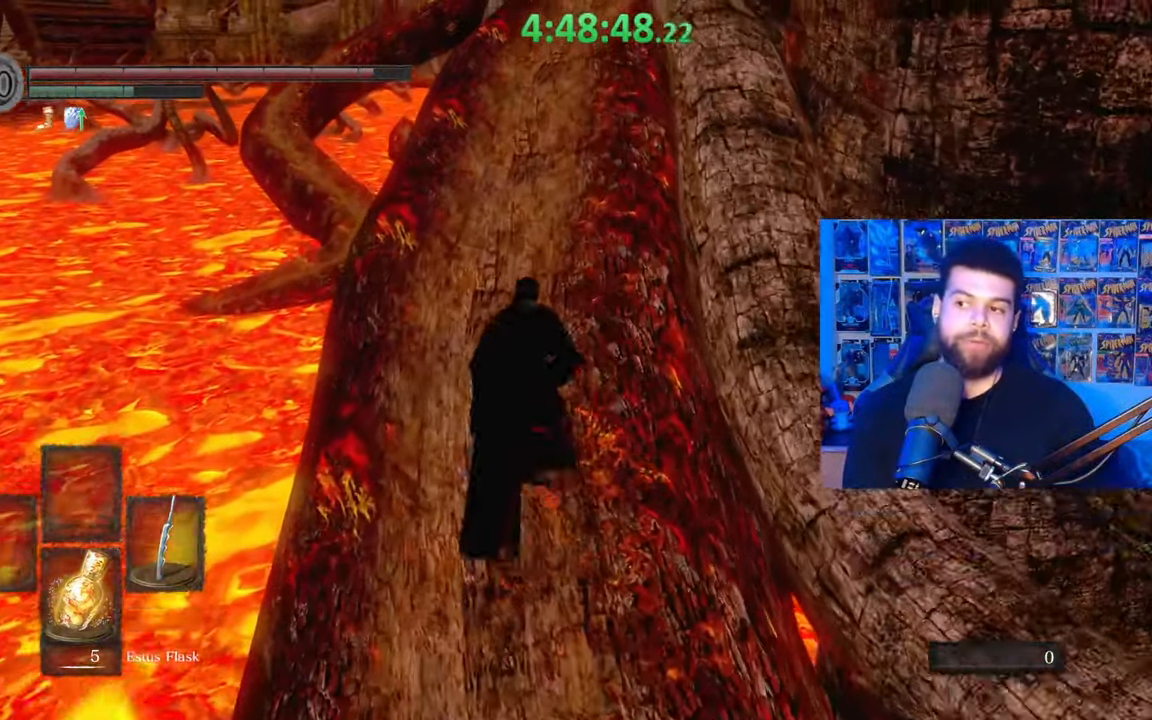
Gameplay with a controller (Xbox layout); each line is a JSON object with the inputs held at the frame after it. "events" lists button and stick changes between this image and that frame as [ms after this image, input, new state], when the widget could be followed in between.
{"buttons": ["B"], "left_stick": "up", "right_stick": "center", "events": []}
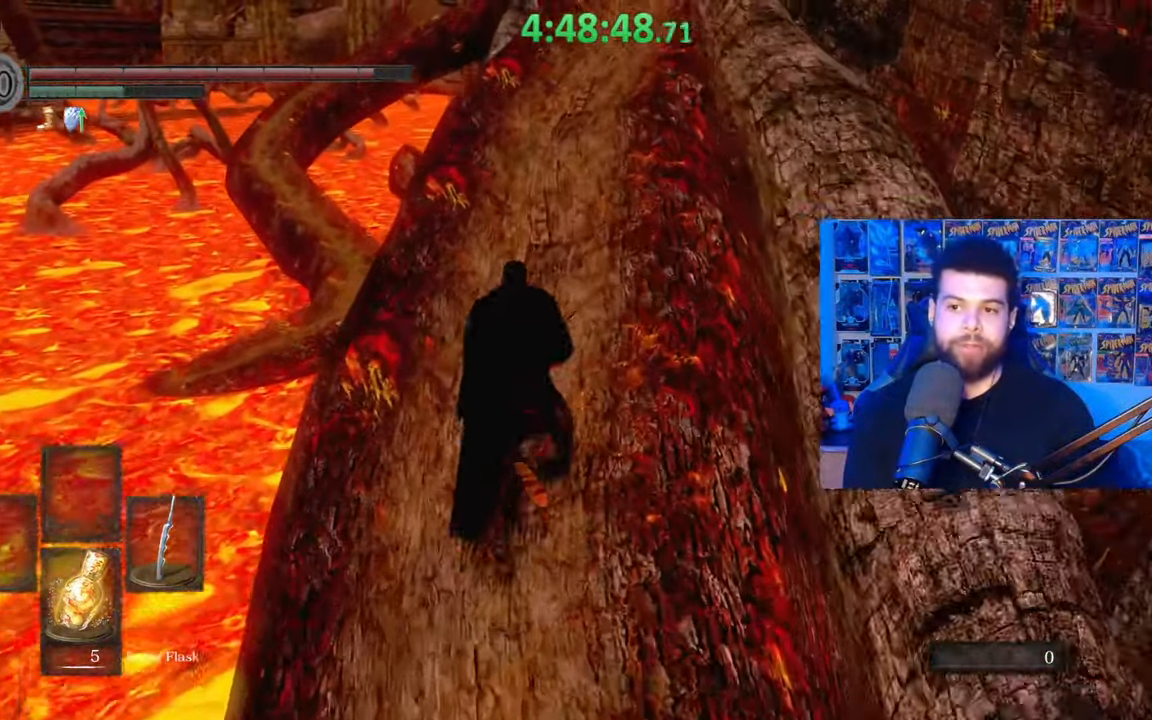
{"buttons": [], "left_stick": "up", "right_stick": "center", "events": [[433, "B", "up"]]}
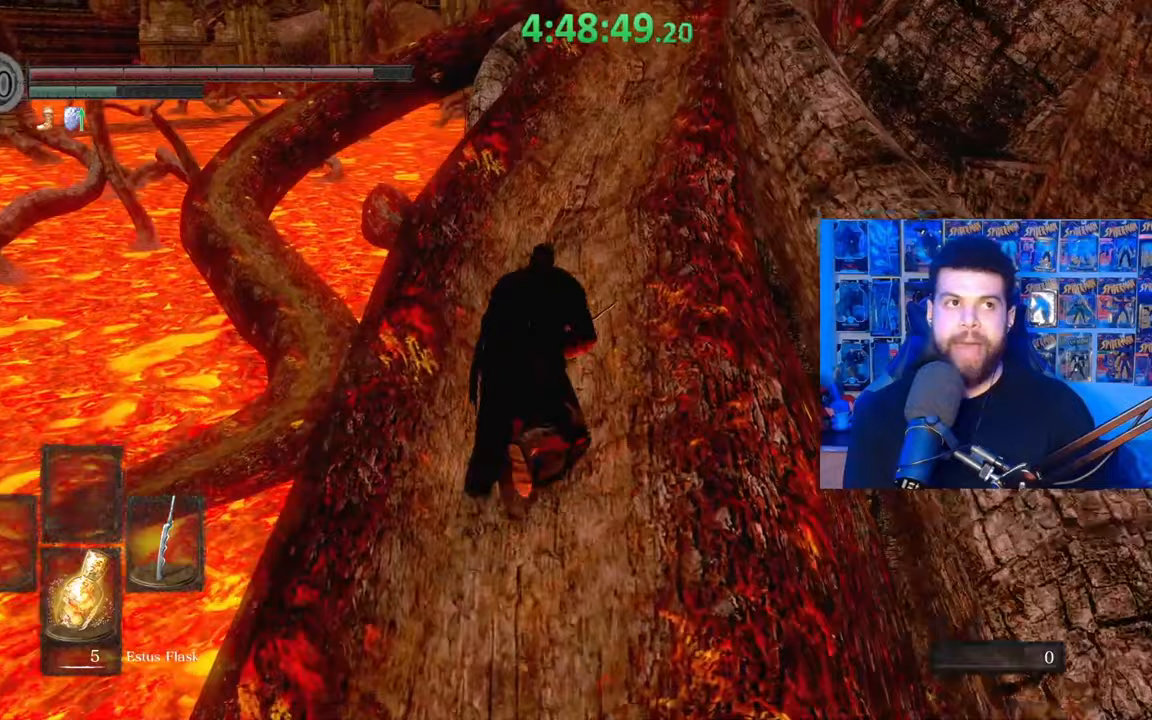
{"buttons": ["B"], "left_stick": "up", "right_stick": "center", "events": [[33, "B", "down"]]}
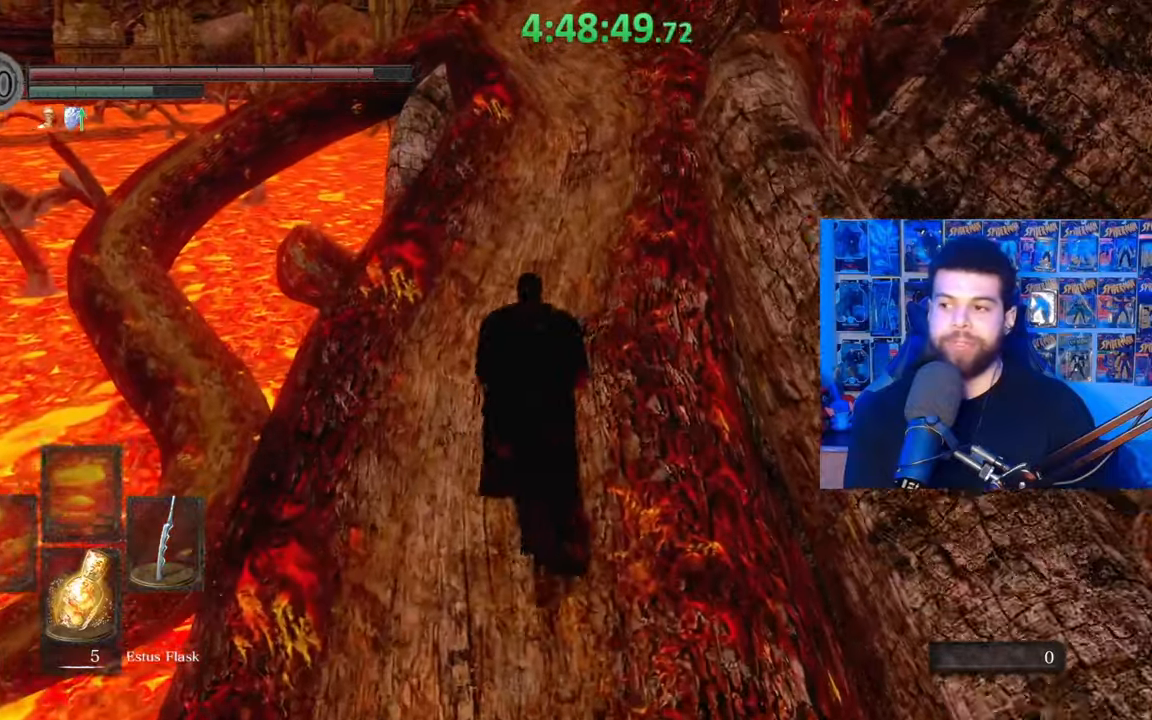
{"buttons": ["B"], "left_stick": "up", "right_stick": "center", "events": []}
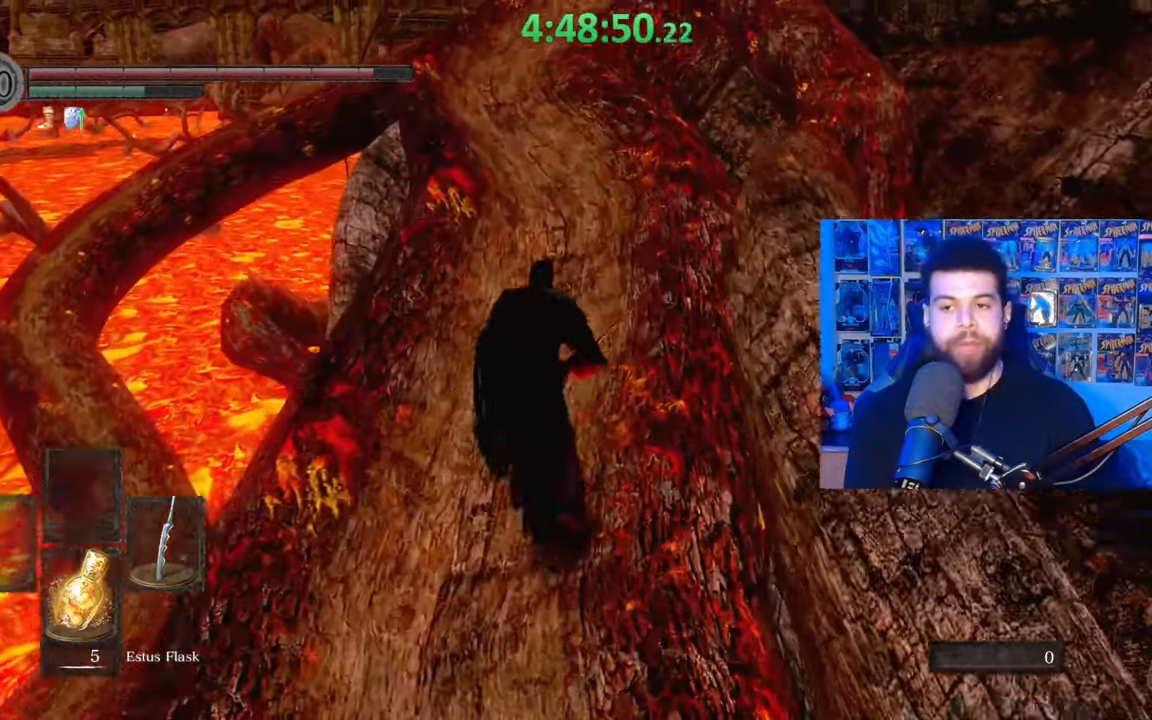
{"buttons": ["B"], "left_stick": "up", "right_stick": "center", "events": [[383, "B", "up"], [483, "B", "down"]]}
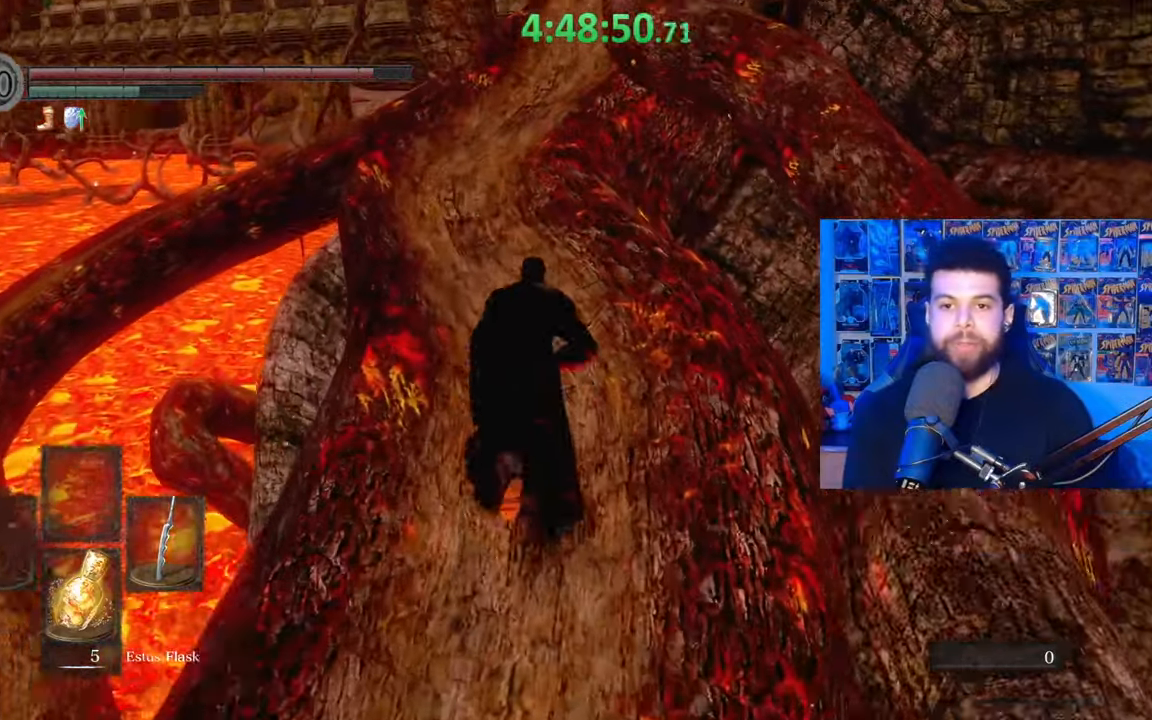
{"buttons": ["B"], "left_stick": "up", "right_stick": "center", "events": []}
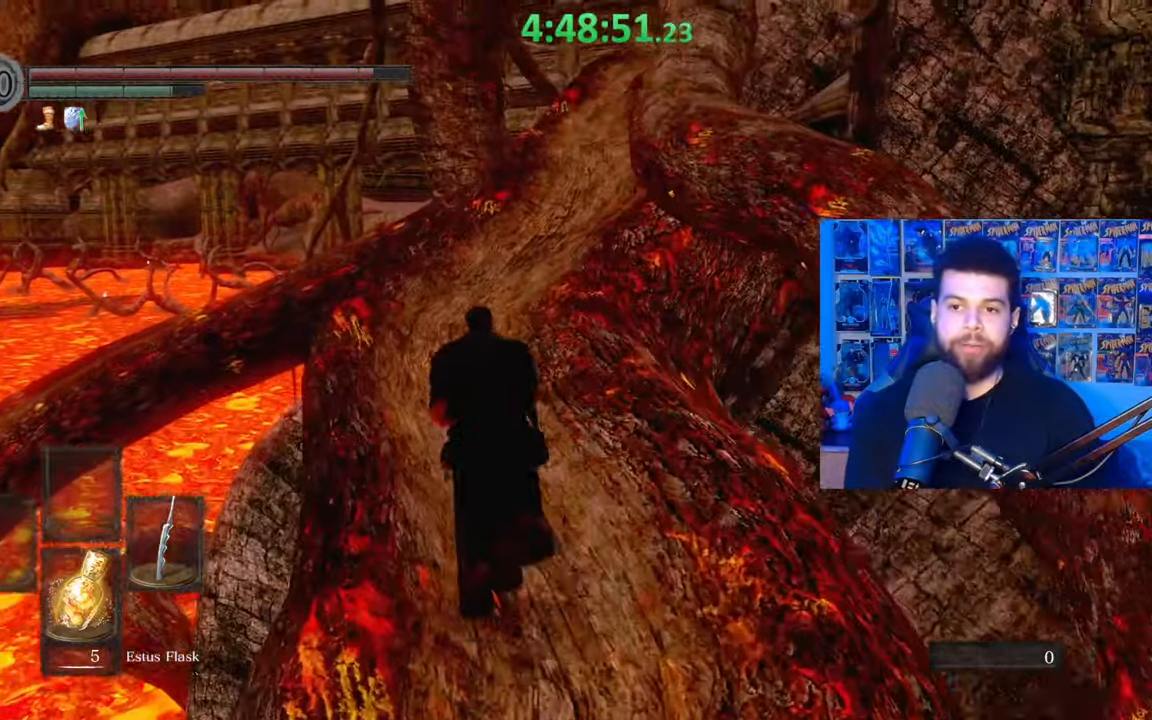
{"buttons": ["B"], "left_stick": "up", "right_stick": "center", "events": [[183, "right_stick", "down-right"], [317, "right_stick", "center"]]}
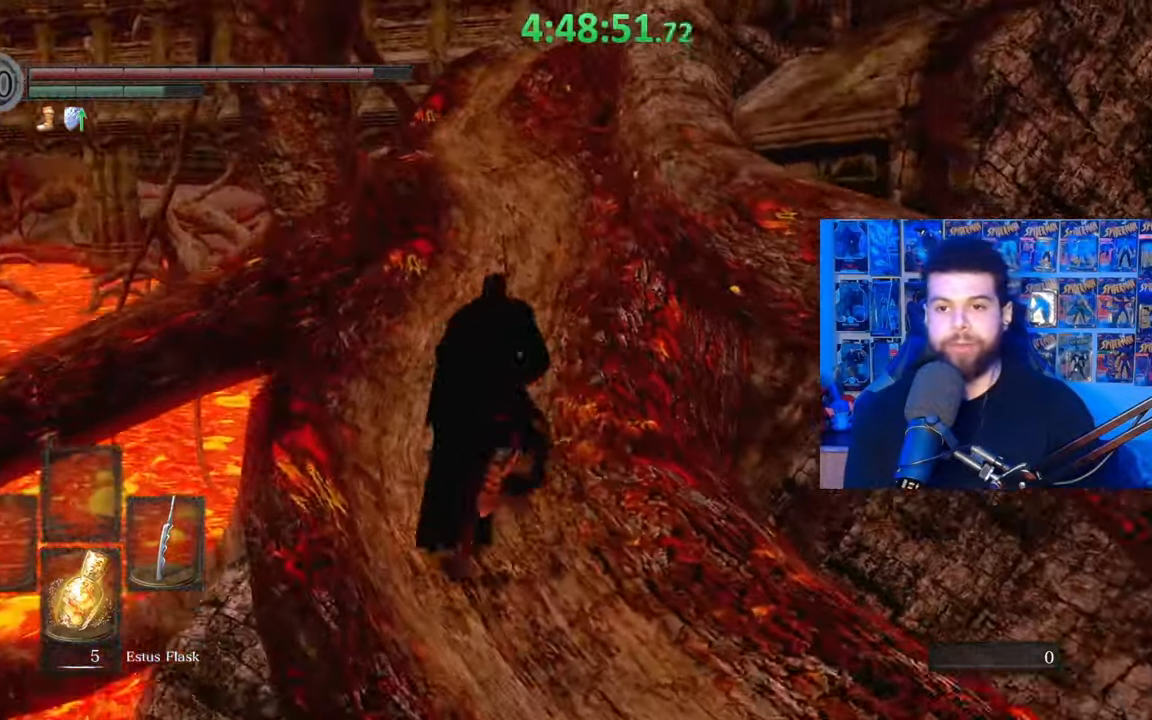
{"buttons": ["B"], "left_stick": "up", "right_stick": "center", "events": []}
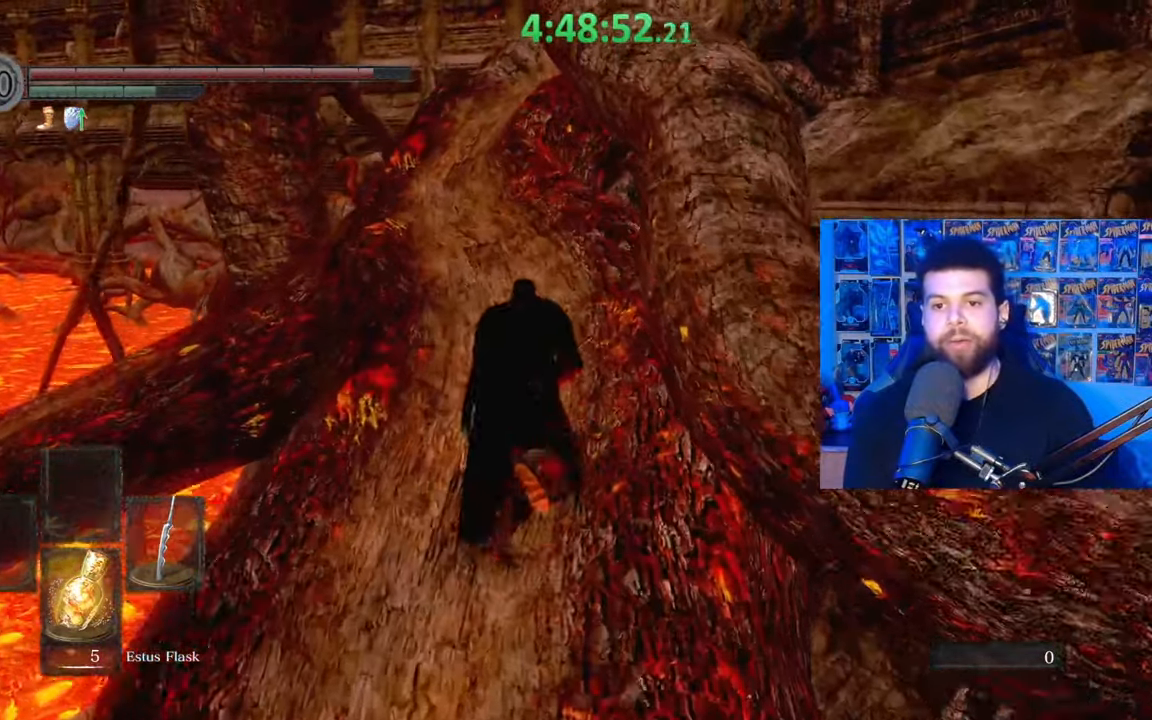
{"buttons": ["B"], "left_stick": "up", "right_stick": "center", "events": []}
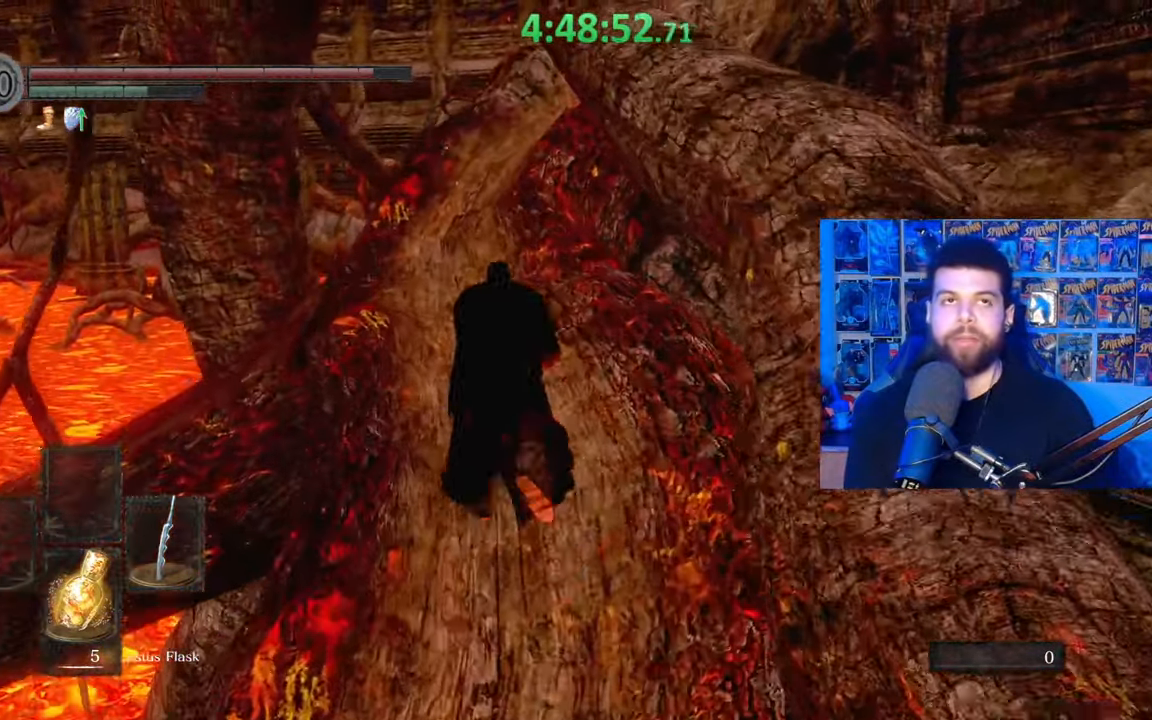
{"buttons": ["B"], "left_stick": "up", "right_stick": "center", "events": []}
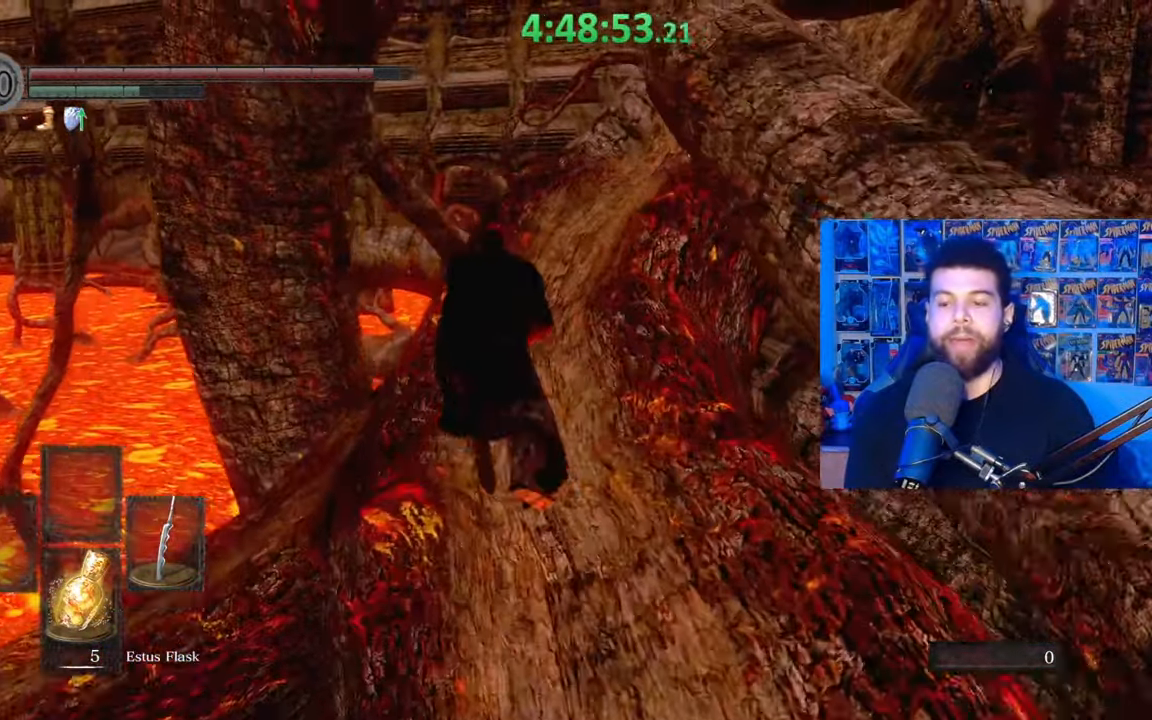
{"buttons": ["B"], "left_stick": "up", "right_stick": "down-right", "events": [[483, "right_stick", "down-right"]]}
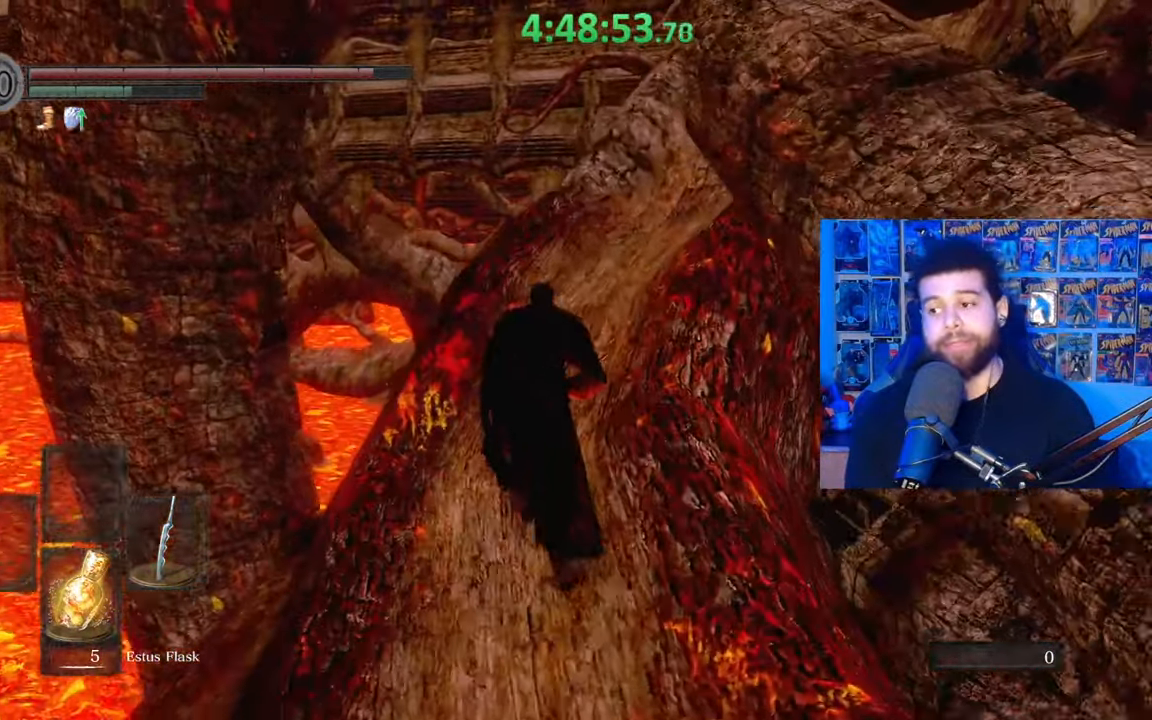
{"buttons": ["B"], "left_stick": "up", "right_stick": "center", "events": [[83, "right_stick", "center"], [317, "right_stick", "down-right"], [433, "right_stick", "center"]]}
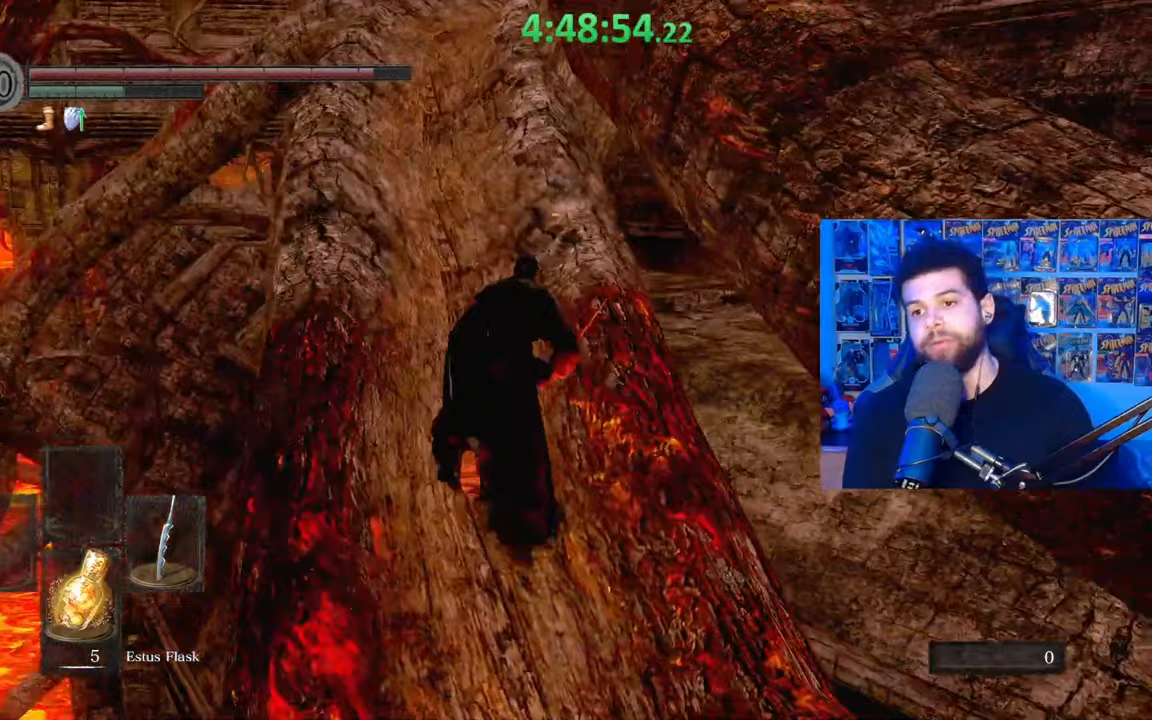
{"buttons": ["B"], "left_stick": "up", "right_stick": "center", "events": [[83, "B", "up"], [183, "B", "down"]]}
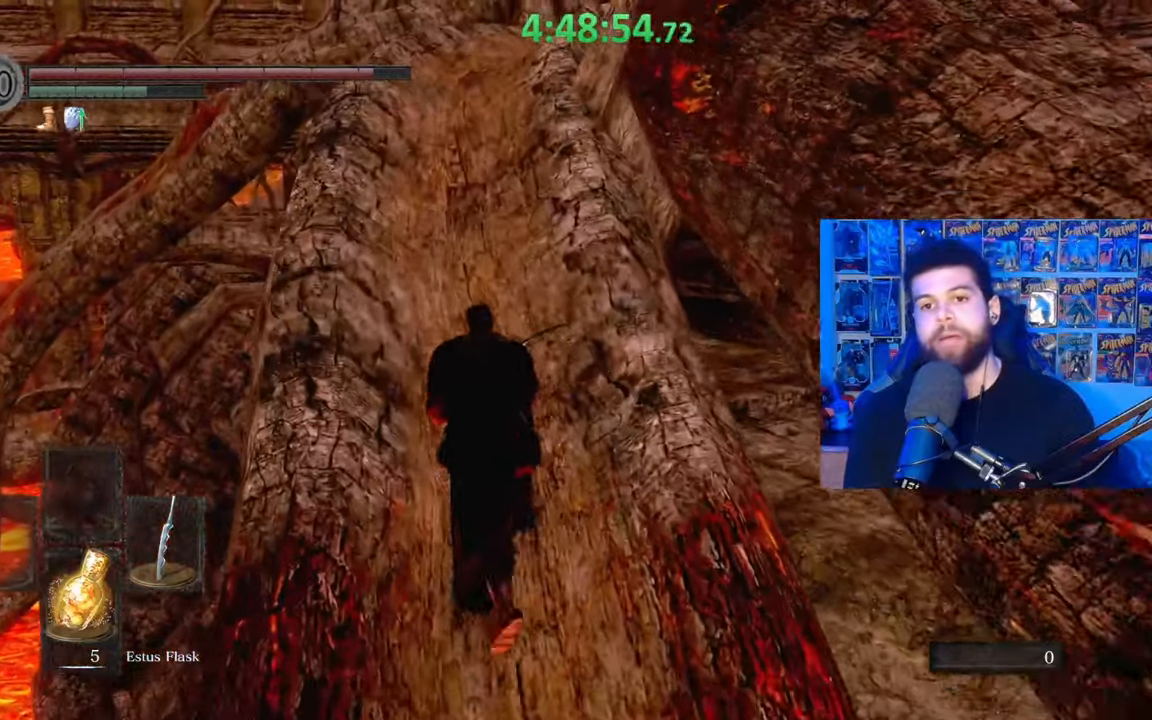
{"buttons": ["B"], "left_stick": "up", "right_stick": "center", "events": []}
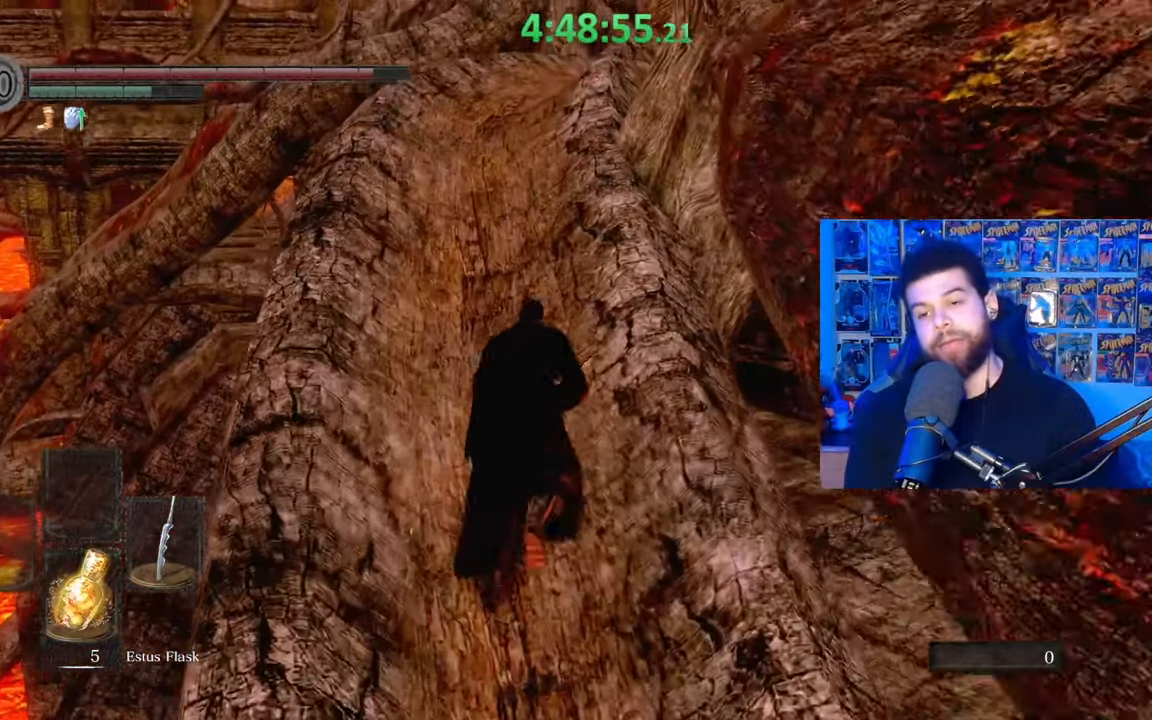
{"buttons": ["B"], "left_stick": "up", "right_stick": "center", "events": []}
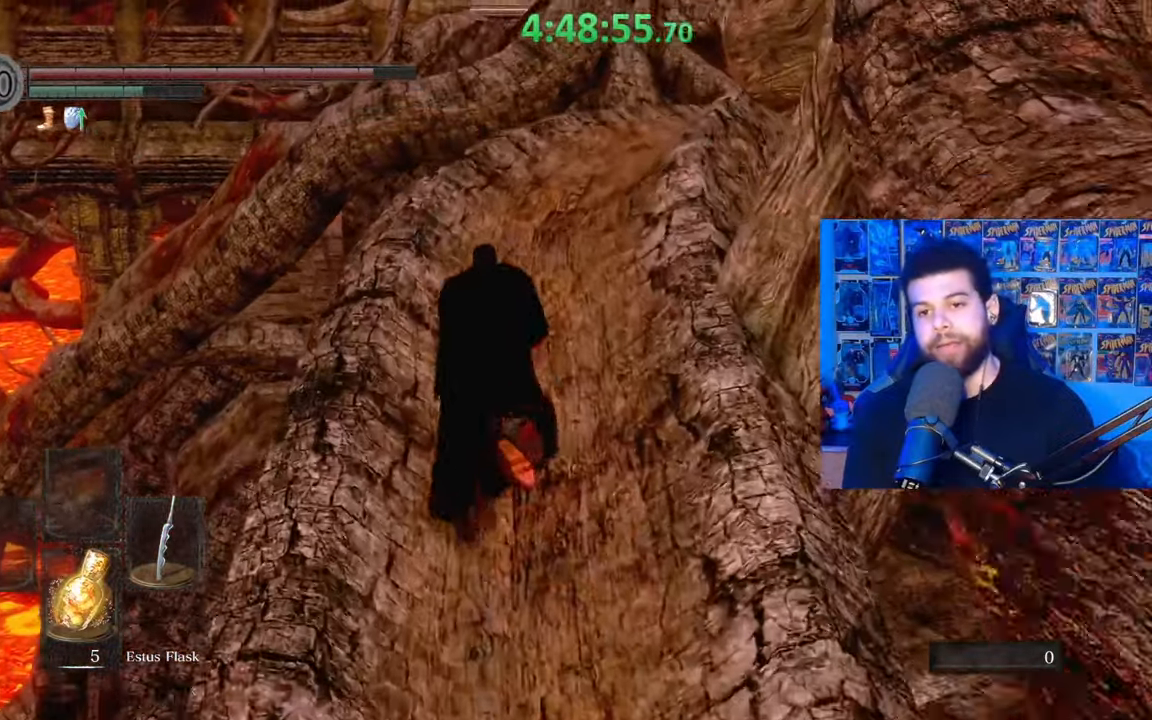
{"buttons": ["B"], "left_stick": "up", "right_stick": "center", "events": [[167, "right_stick", "down-right"], [283, "right_stick", "center"]]}
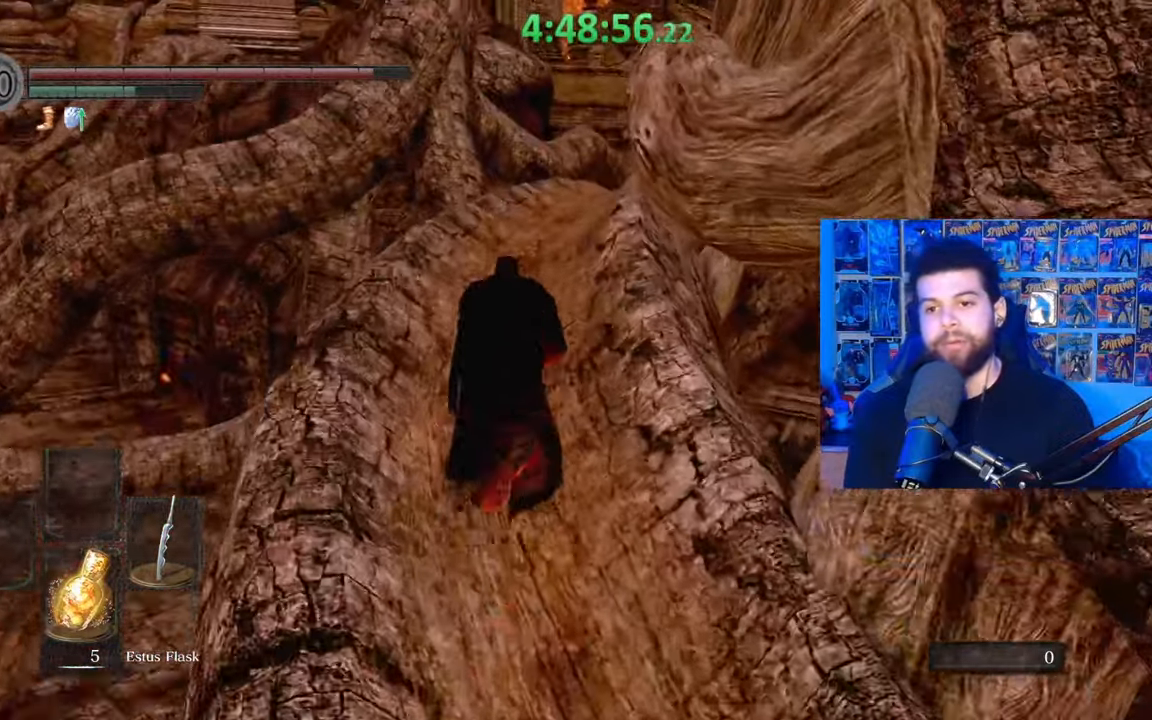
{"buttons": ["B"], "left_stick": "up", "right_stick": "center", "events": [[317, "right_stick", "down-right"], [433, "right_stick", "center"]]}
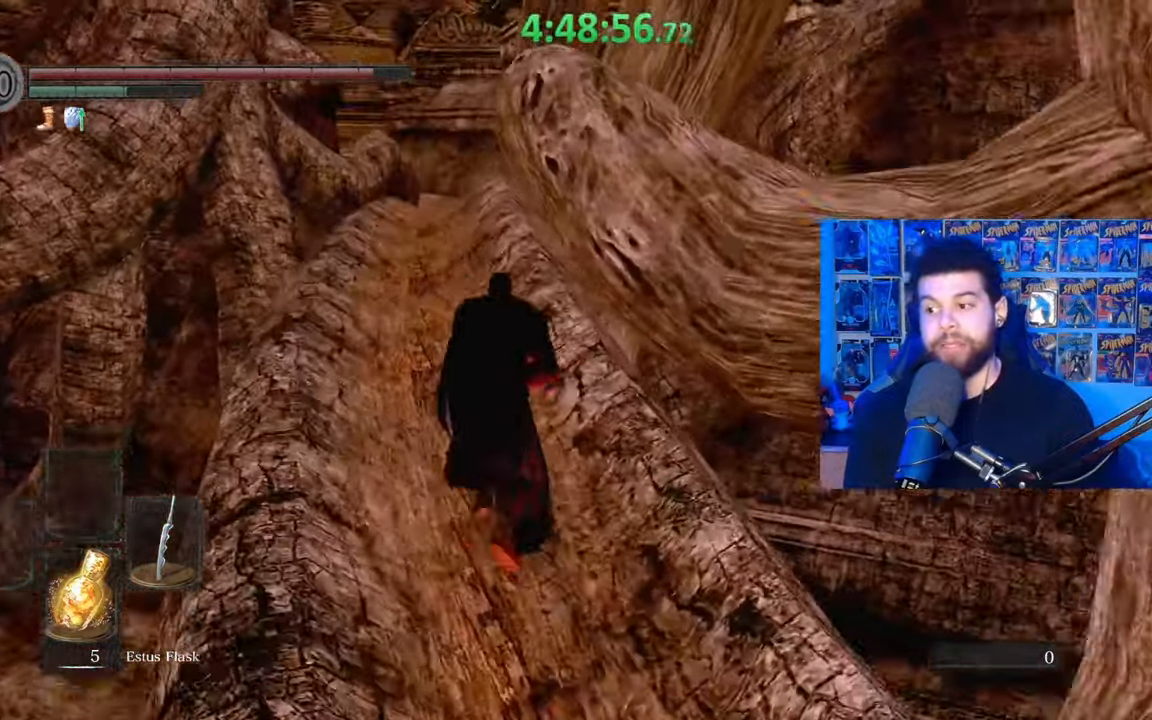
{"buttons": ["B"], "left_stick": "up", "right_stick": "center", "events": []}
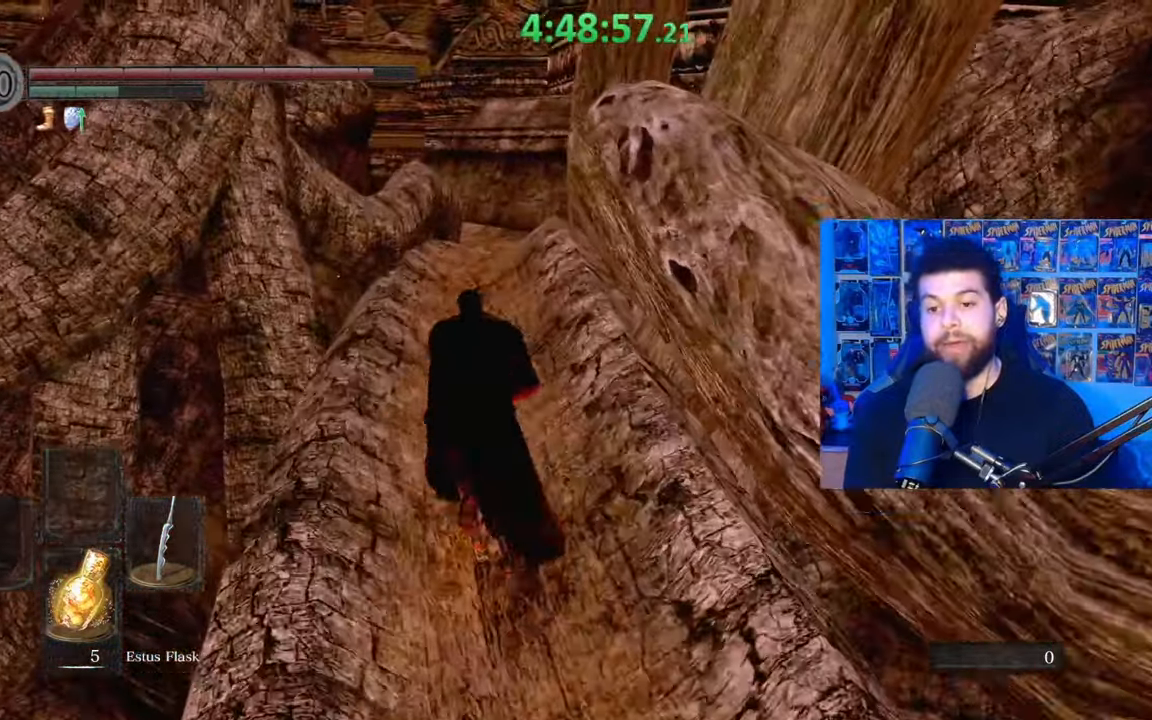
{"buttons": ["B"], "left_stick": "up", "right_stick": "center", "events": []}
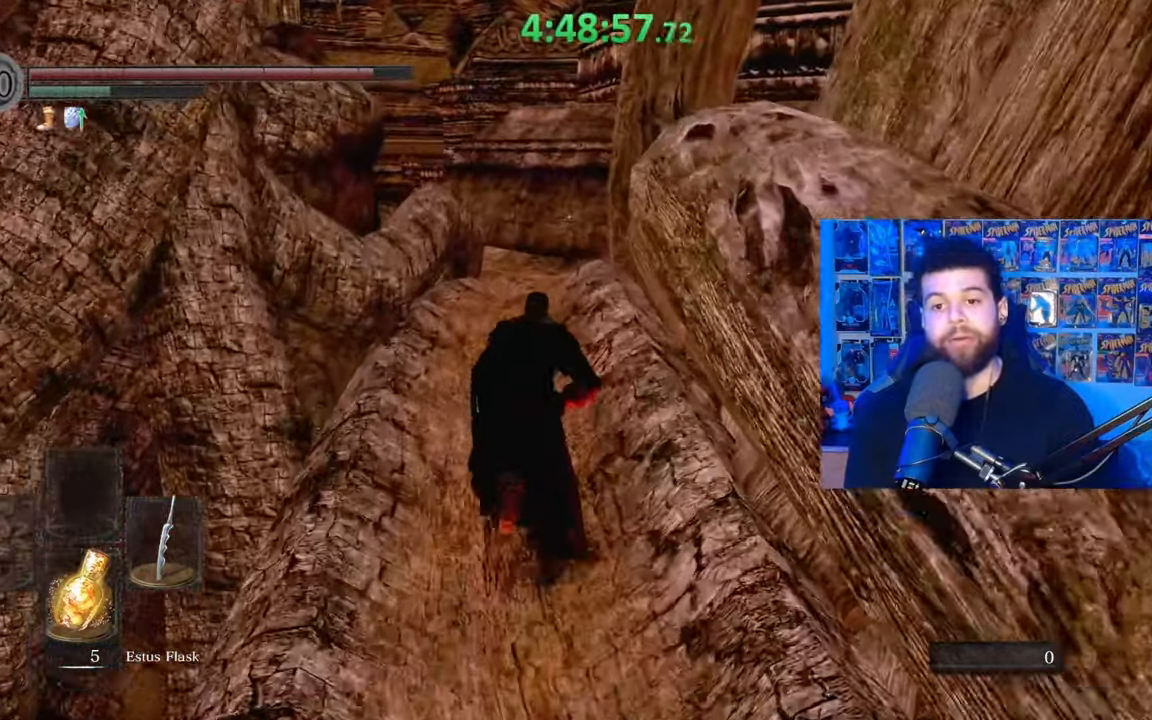
{"buttons": ["B"], "left_stick": "up", "right_stick": "center", "events": [[83, "B", "up"], [183, "B", "down"]]}
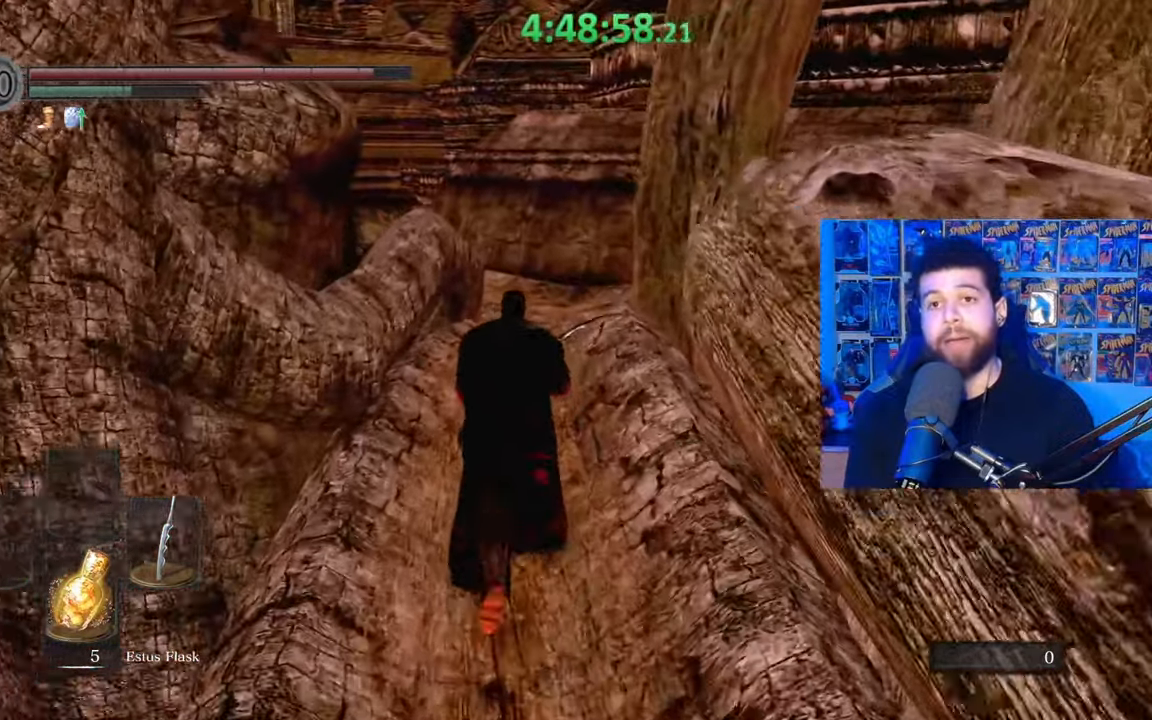
{"buttons": ["B"], "left_stick": "up", "right_stick": "center", "events": []}
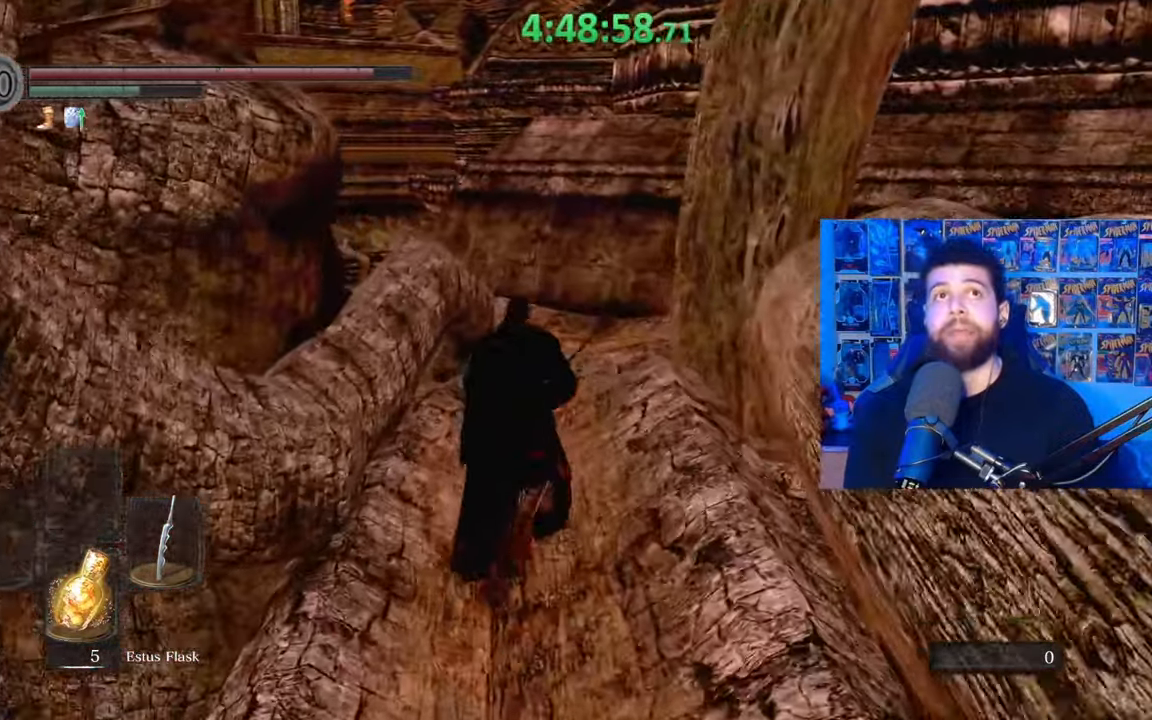
{"buttons": ["B"], "left_stick": "up", "right_stick": "center", "events": []}
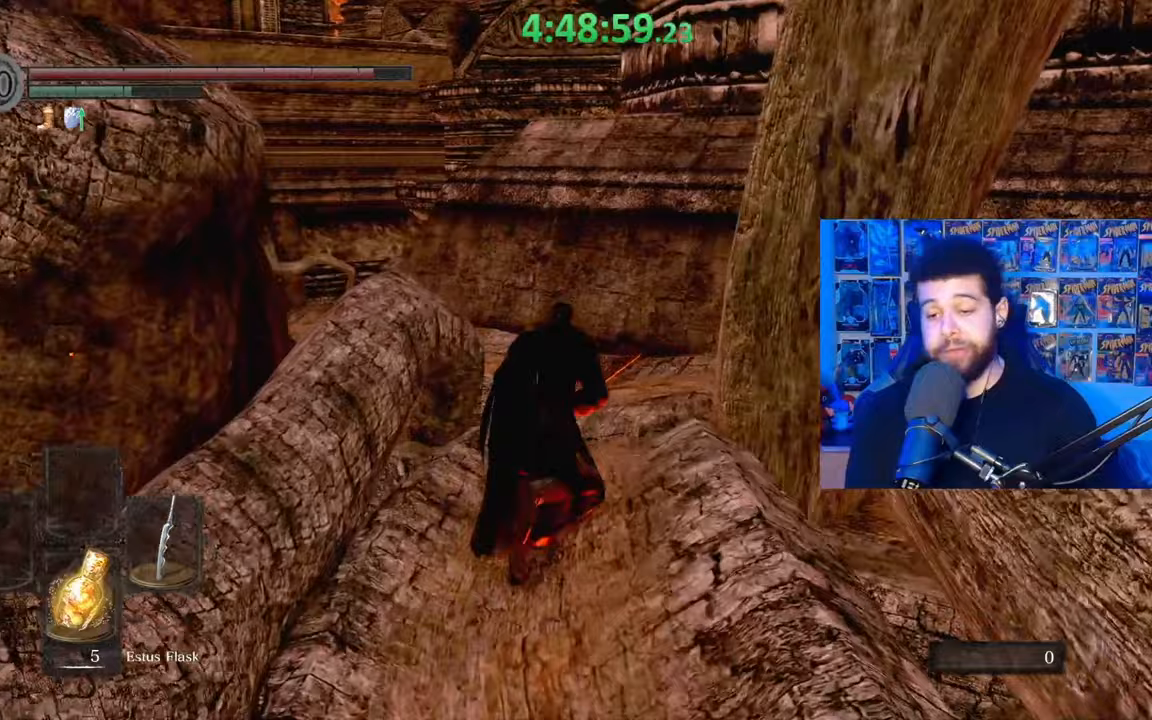
{"buttons": ["B"], "left_stick": "up", "right_stick": "center", "events": [[383, "right_stick", "down"], [483, "right_stick", "center"]]}
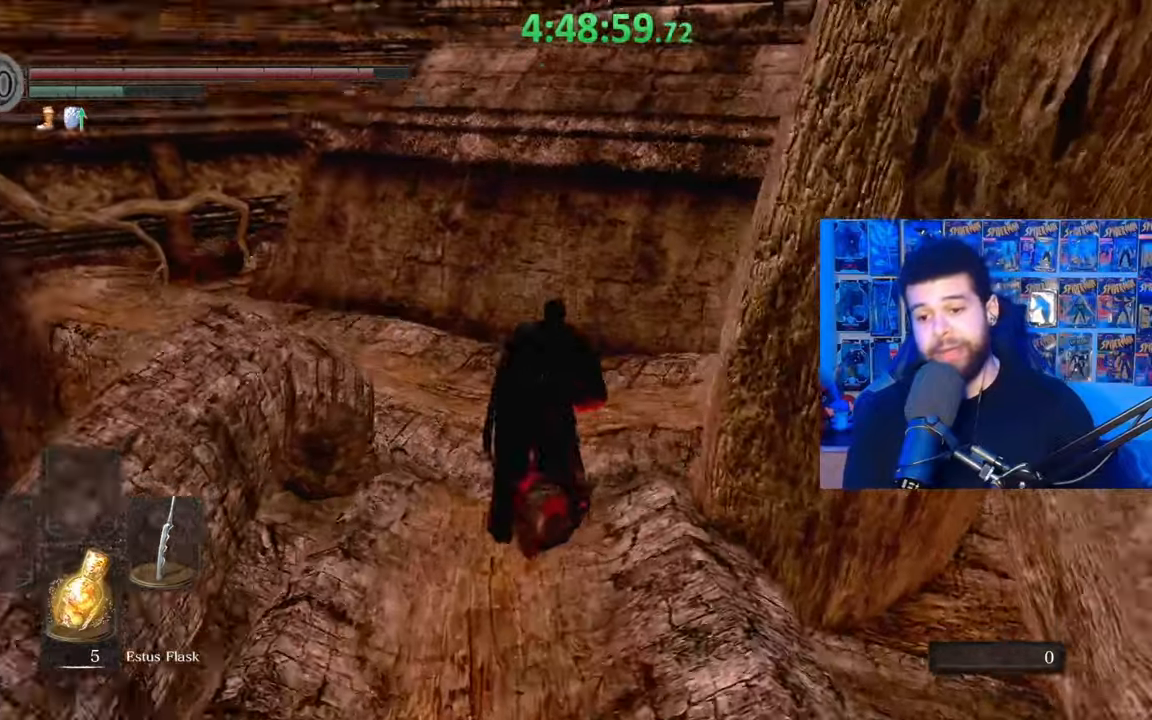
{"buttons": ["B"], "left_stick": "up", "right_stick": "down-left", "events": [[217, "right_stick", "down-left"], [367, "right_stick", "center"], [483, "right_stick", "down-left"]]}
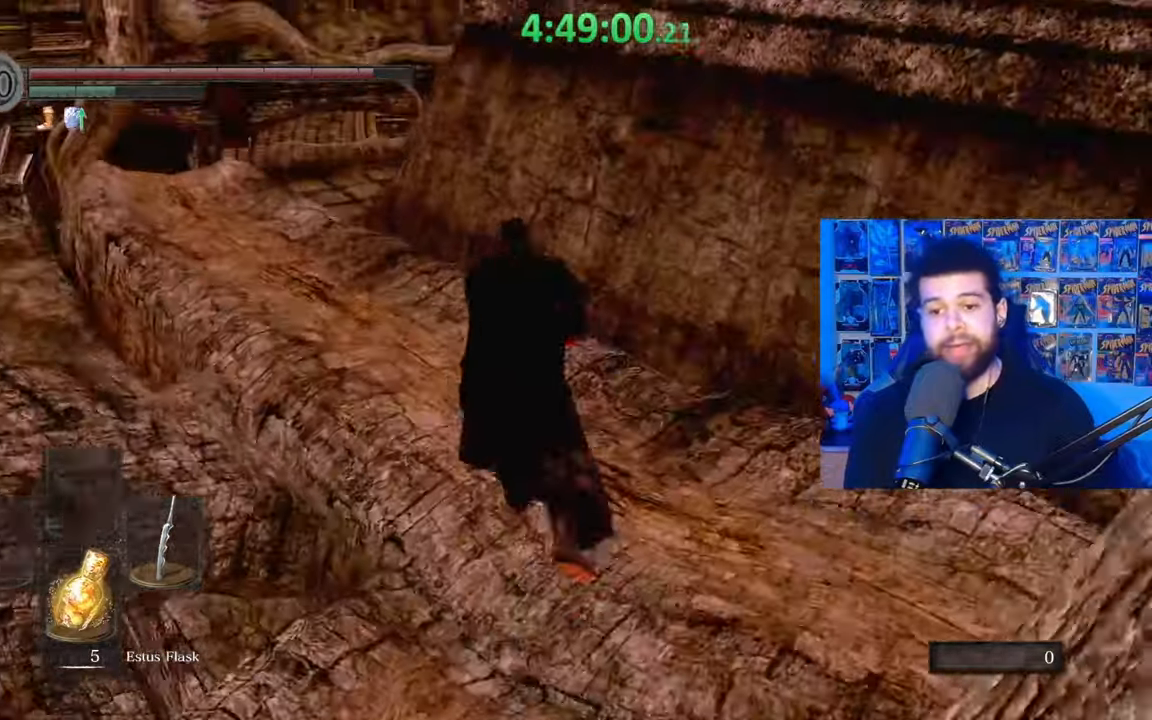
{"buttons": ["B"], "left_stick": "up", "right_stick": "center", "events": [[83, "right_stick", "center"], [283, "B", "up"], [383, "B", "down"]]}
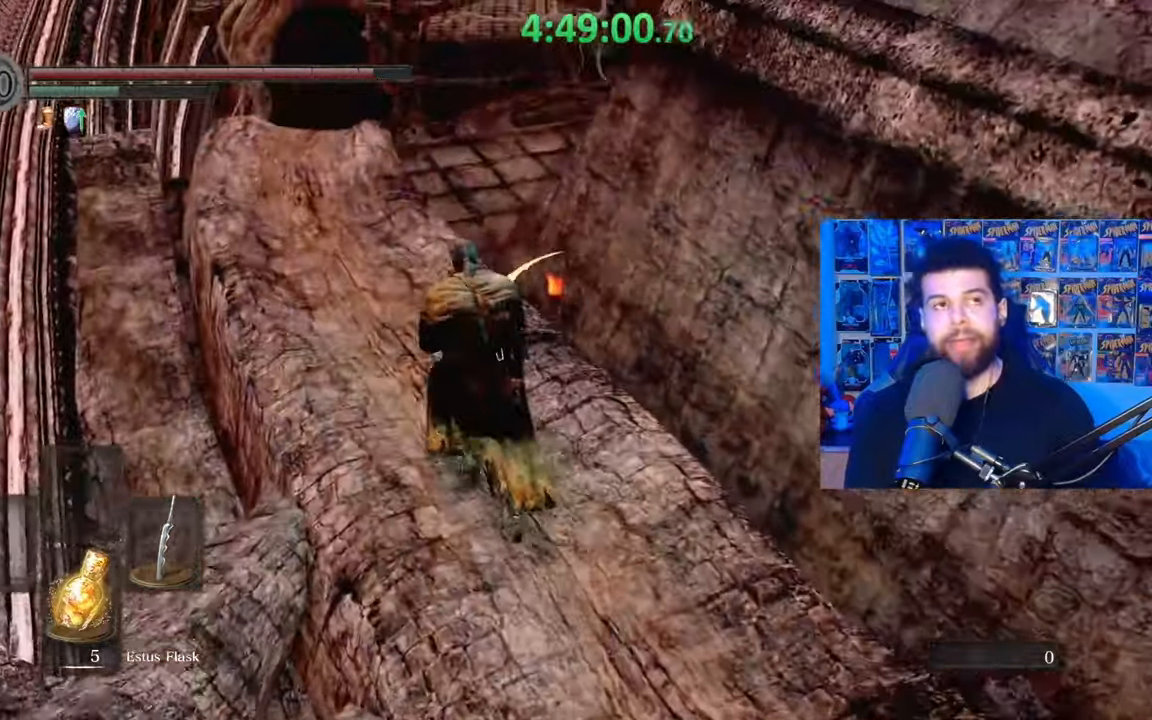
{"buttons": ["B"], "left_stick": "up", "right_stick": "center", "events": []}
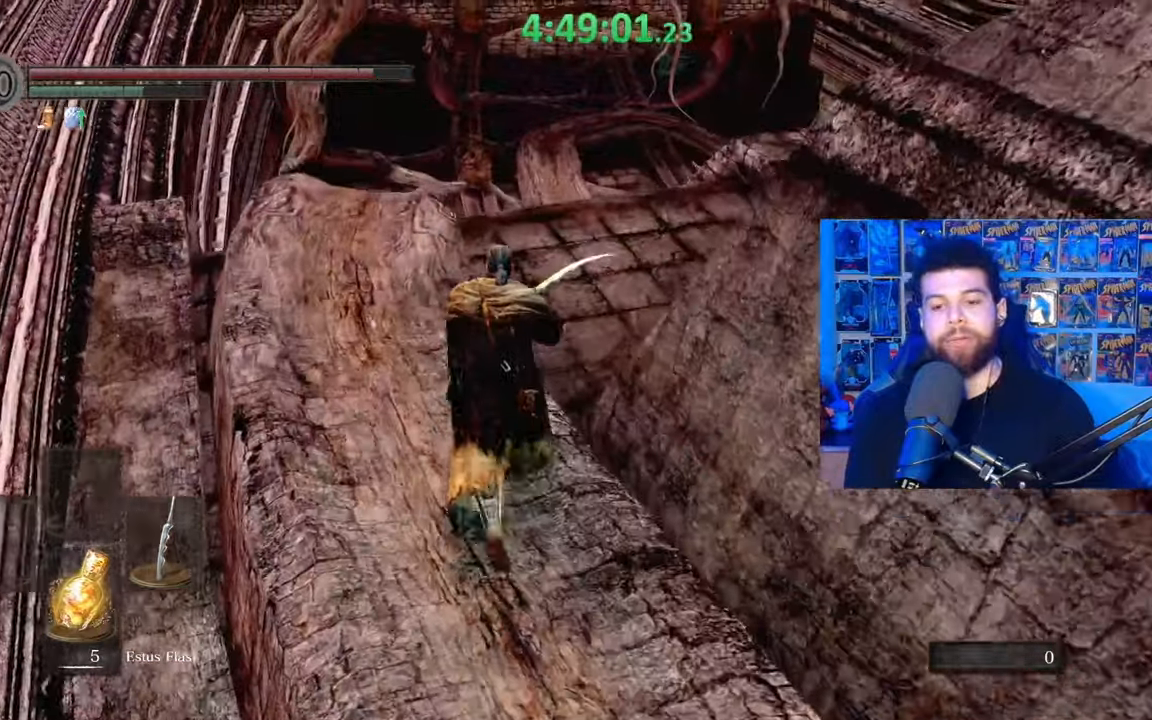
{"buttons": ["B"], "left_stick": "up", "right_stick": "center", "events": [[133, "left_stick", "up-left"], [267, "left_stick", "up"], [333, "right_stick", "down"], [433, "right_stick", "center"]]}